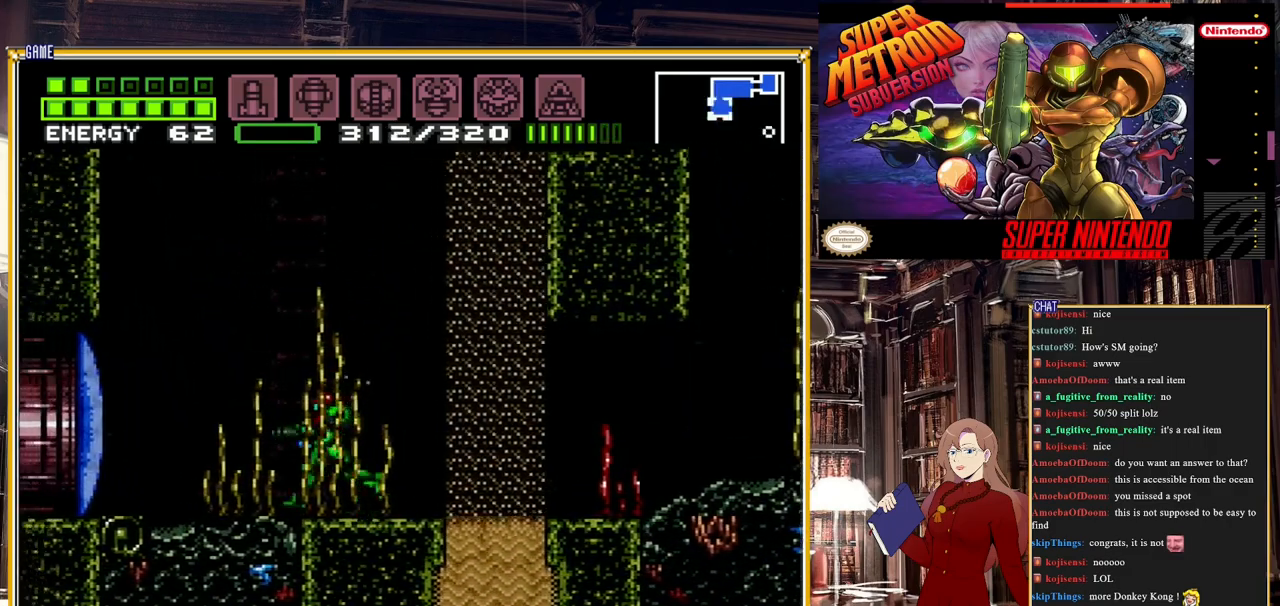
Gameplay with a controller (Nintendo layout); each line is a JSON object with the inputs held at the frame after it. "events" lists button and stick changes between this image and that frame as [ms after this image, input, new state], when the widget could be followed in between. Not read: L3 R3.
{"buttons": [], "events": [[33, "DPAD_LEFT", "up"], [33, "Y", "up"]]}
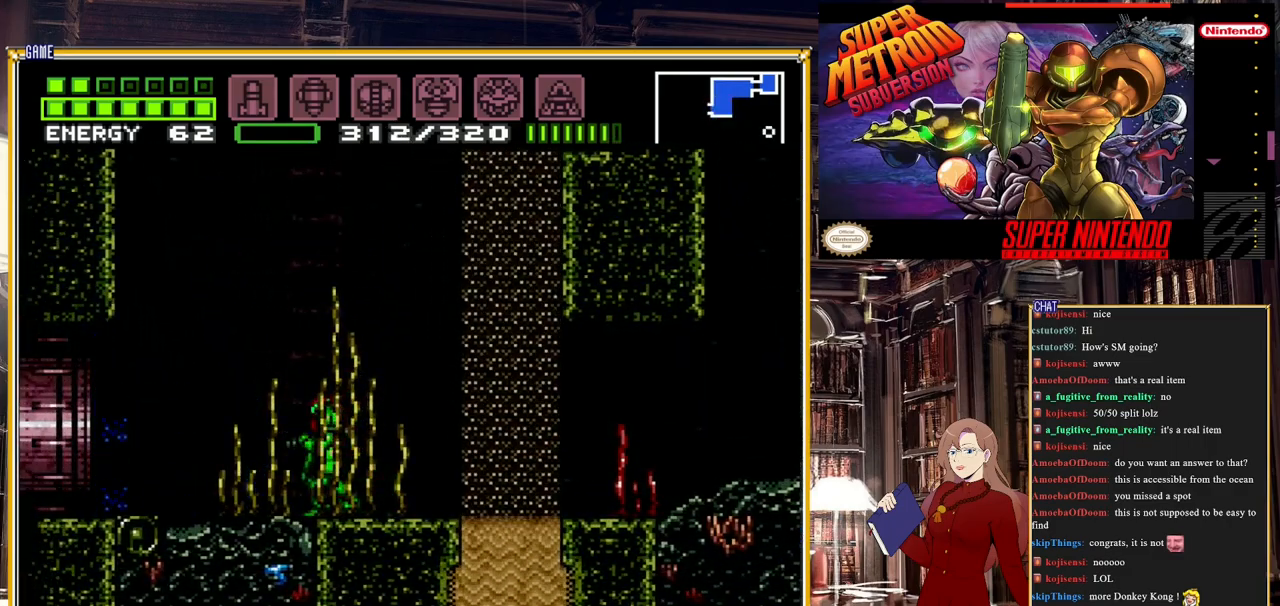
{"buttons": [], "events": [[50, "DPAD_RIGHT", "down"], [117, "DPAD_RIGHT", "up"], [117, "X", "down"], [167, "X", "up"], [267, "X", "down"], [317, "X", "up"], [383, "X", "down"], [450, "X", "up"]]}
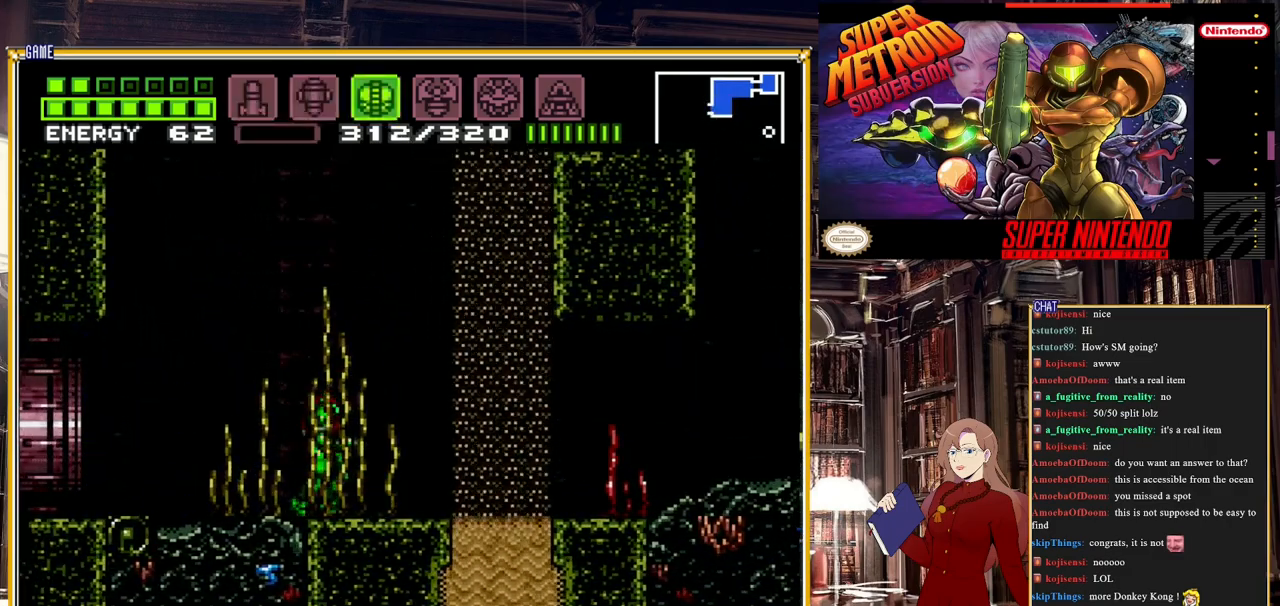
{"buttons": [], "events": [[17, "X", "down"], [83, "X", "up"], [167, "DPAD_RIGHT", "down"], [233, "DPAD_RIGHT", "up"], [233, "X", "down"], [283, "X", "up"]]}
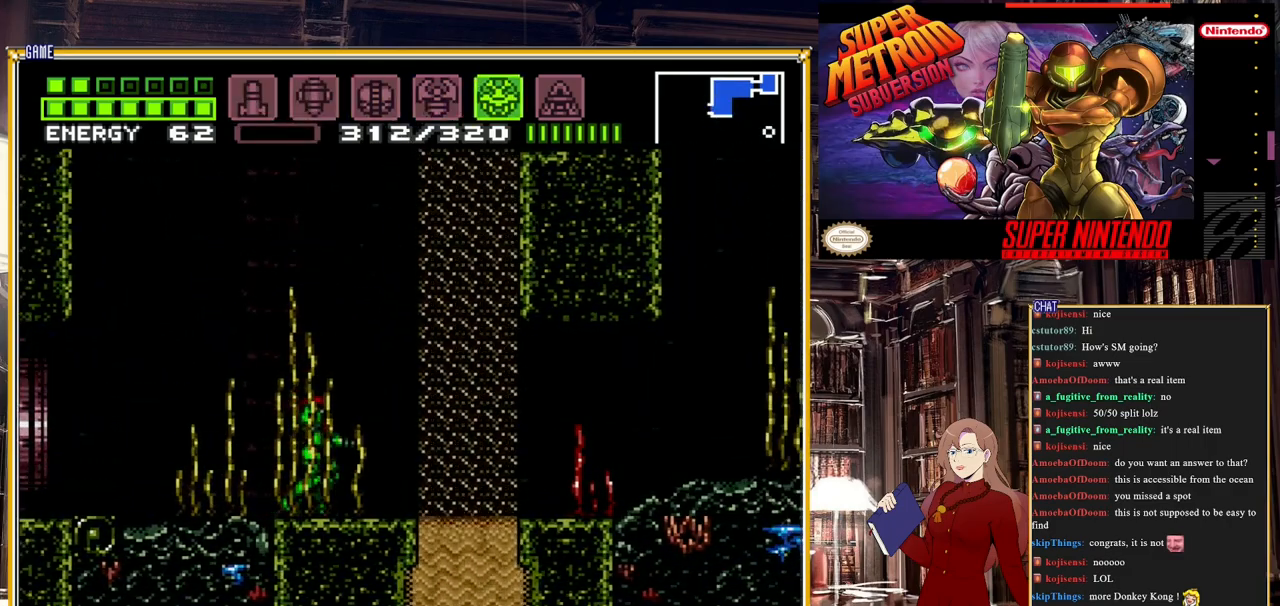
{"buttons": ["Y"], "events": [[100, "X", "down"], [200, "X", "up"], [333, "Y", "down"]]}
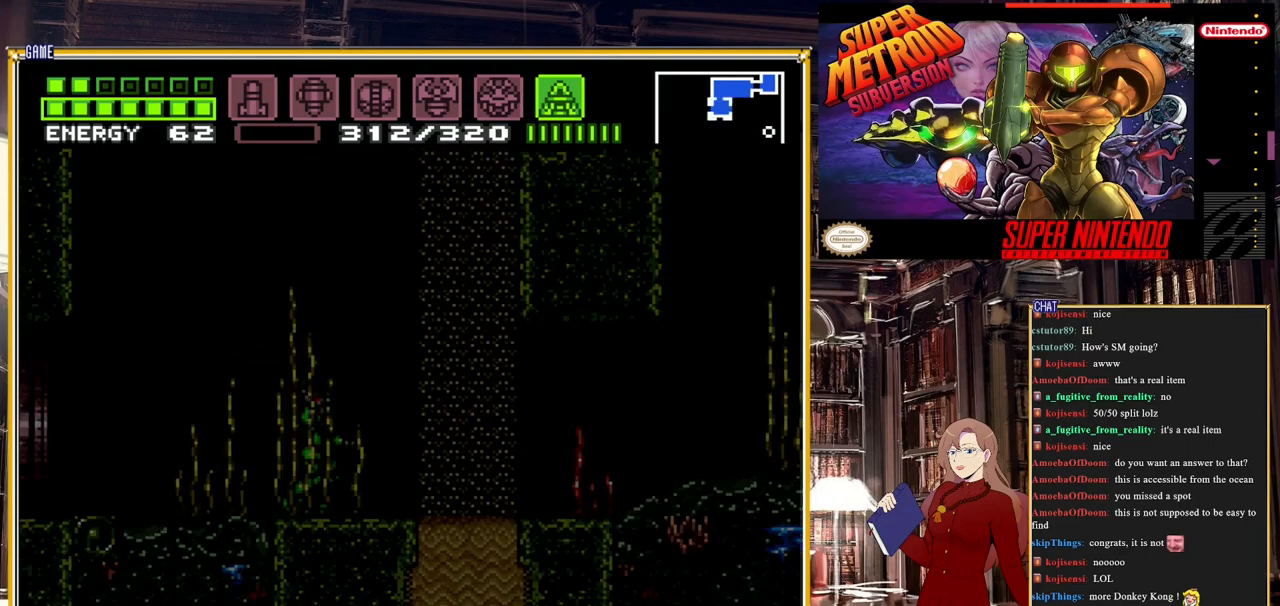
{"buttons": ["Y", "DPAD_DOWN"], "events": [[317, "DPAD_DOWN", "down"]]}
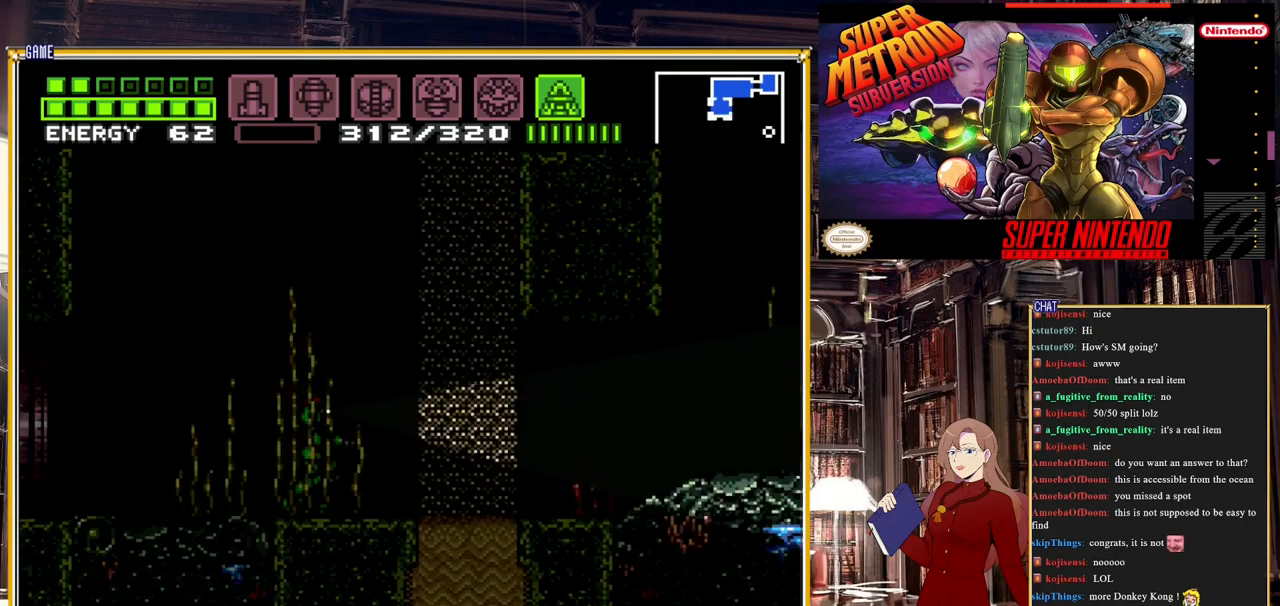
{"buttons": ["Y", "DPAD_DOWN"], "events": []}
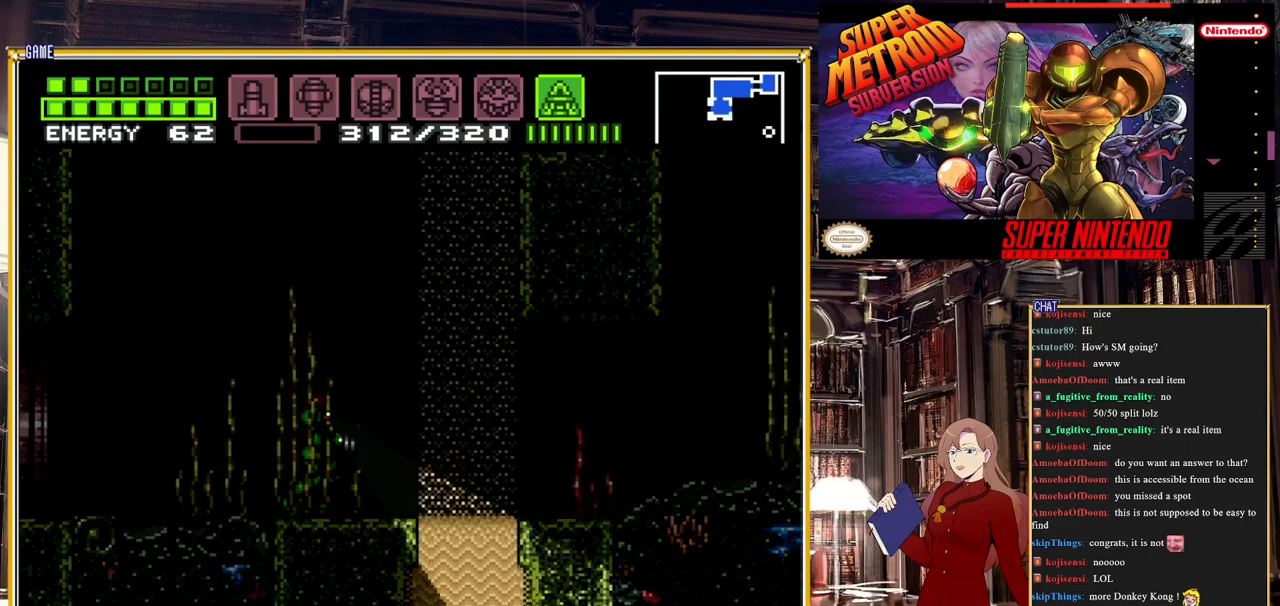
{"buttons": [], "events": [[400, "DPAD_DOWN", "up"], [400, "Y", "up"]]}
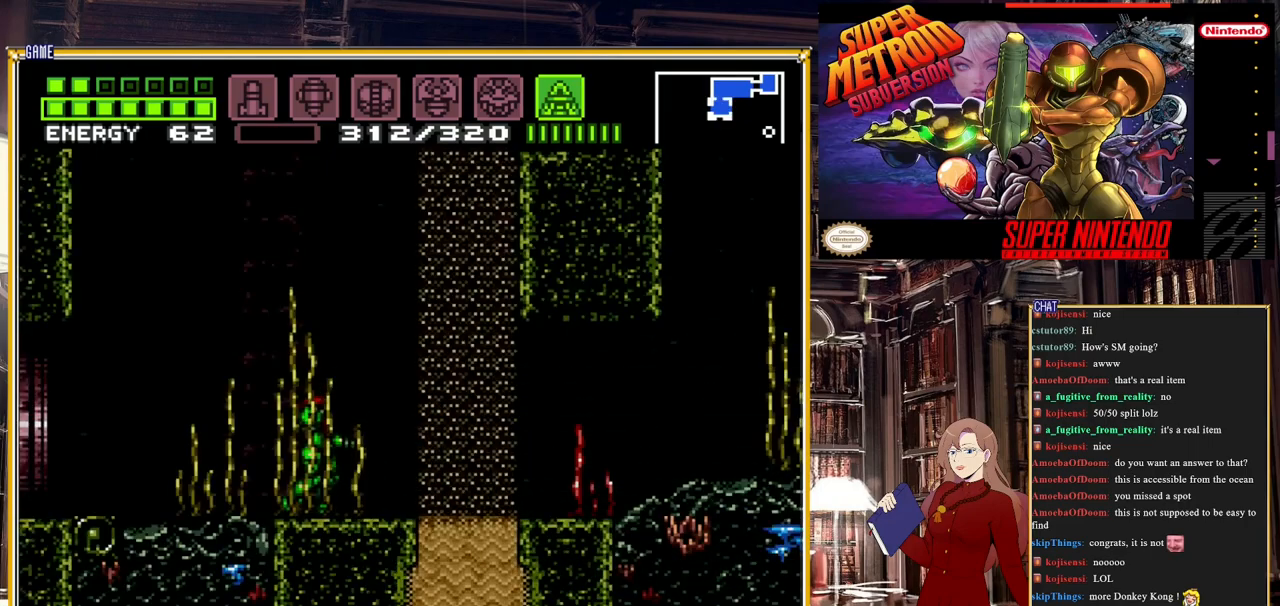
{"buttons": ["B", "DPAD_LEFT"], "events": [[167, "SELECT", "down"], [300, "SELECT", "up"], [483, "DPAD_LEFT", "down"], [500, "B", "down"]]}
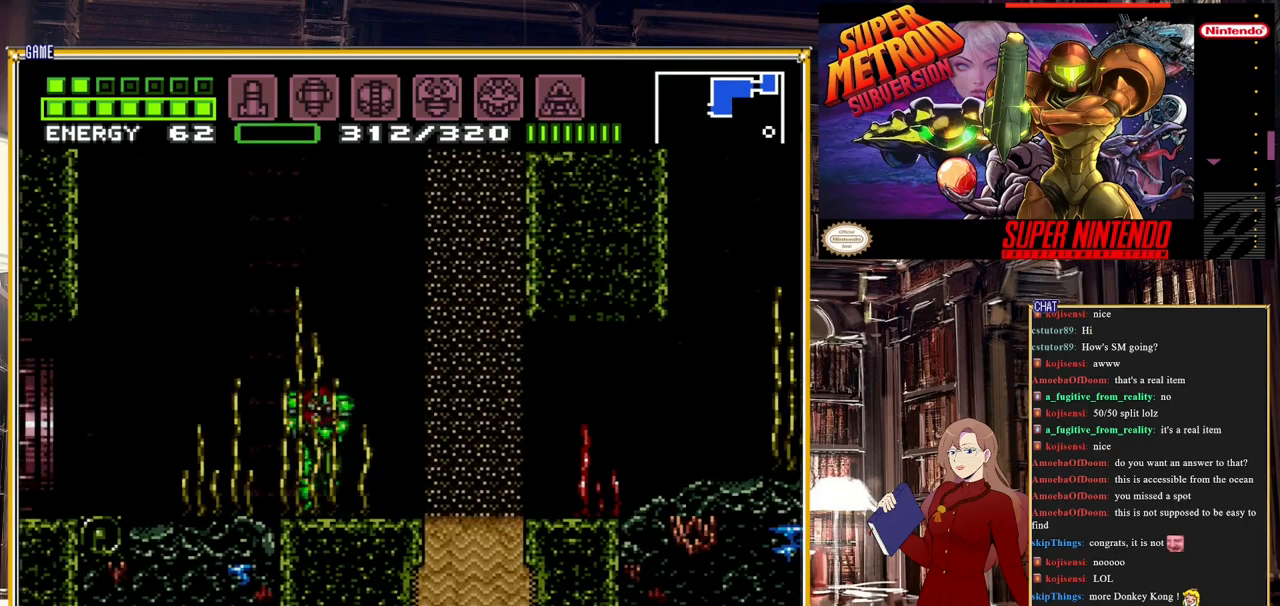
{"buttons": ["A", "B", "DPAD_LEFT"], "events": [[467, "A", "down"]]}
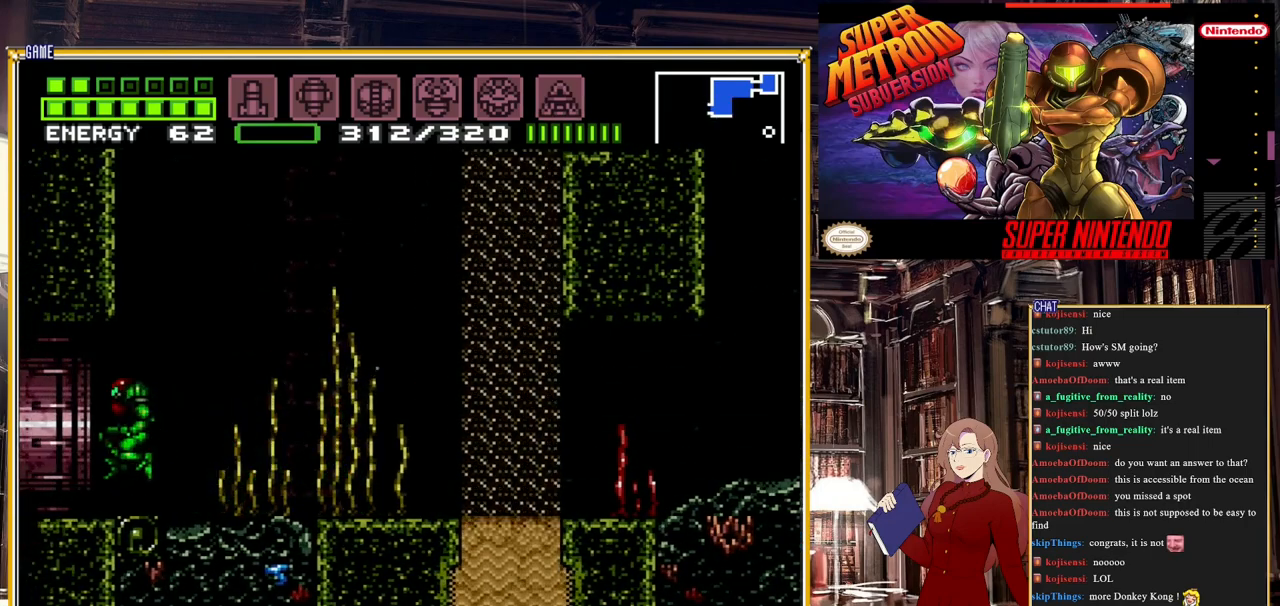
{"buttons": [], "events": [[50, "A", "up"], [83, "B", "up"], [483, "DPAD_LEFT", "up"]]}
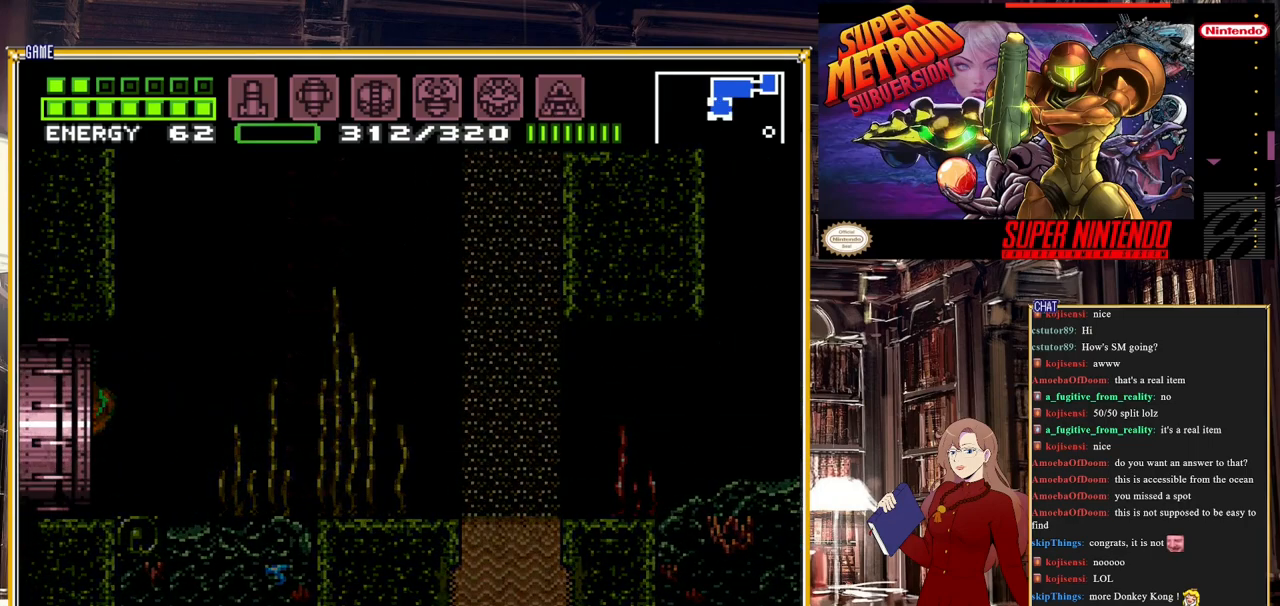
{"buttons": [], "events": []}
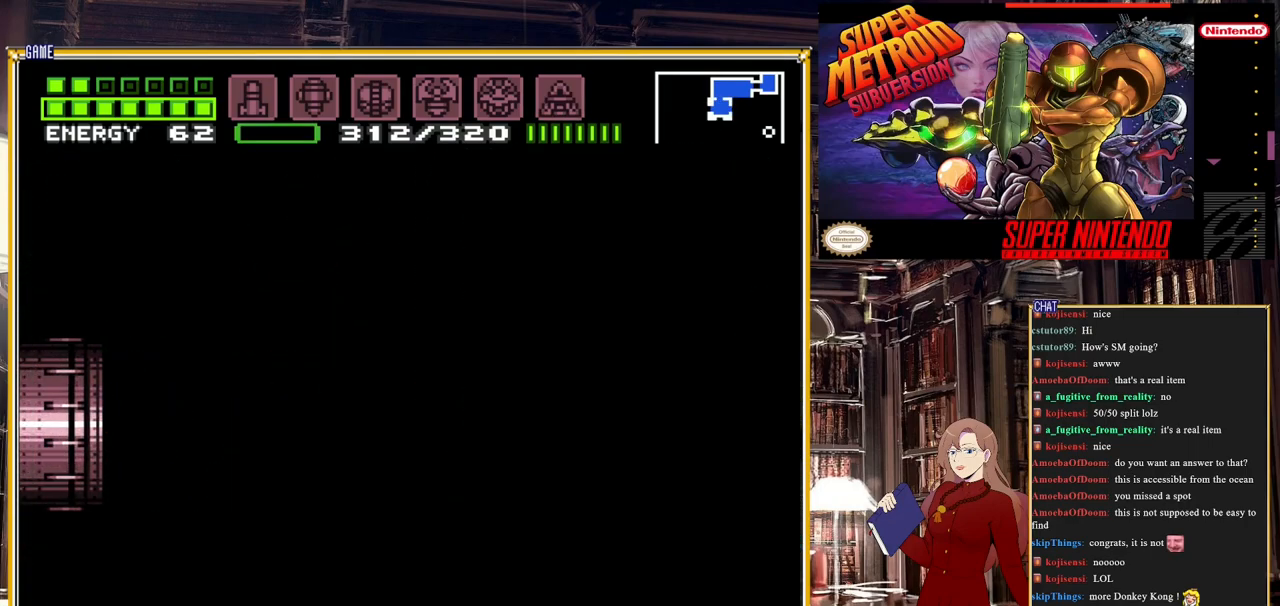
{"buttons": [], "events": []}
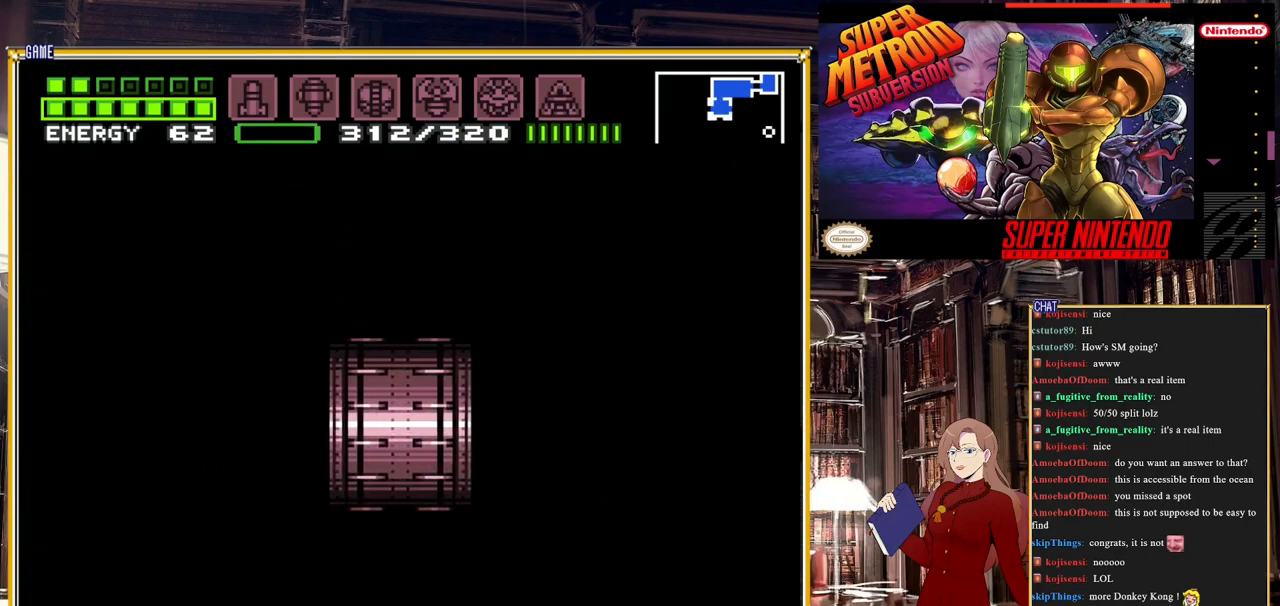
{"buttons": [], "events": []}
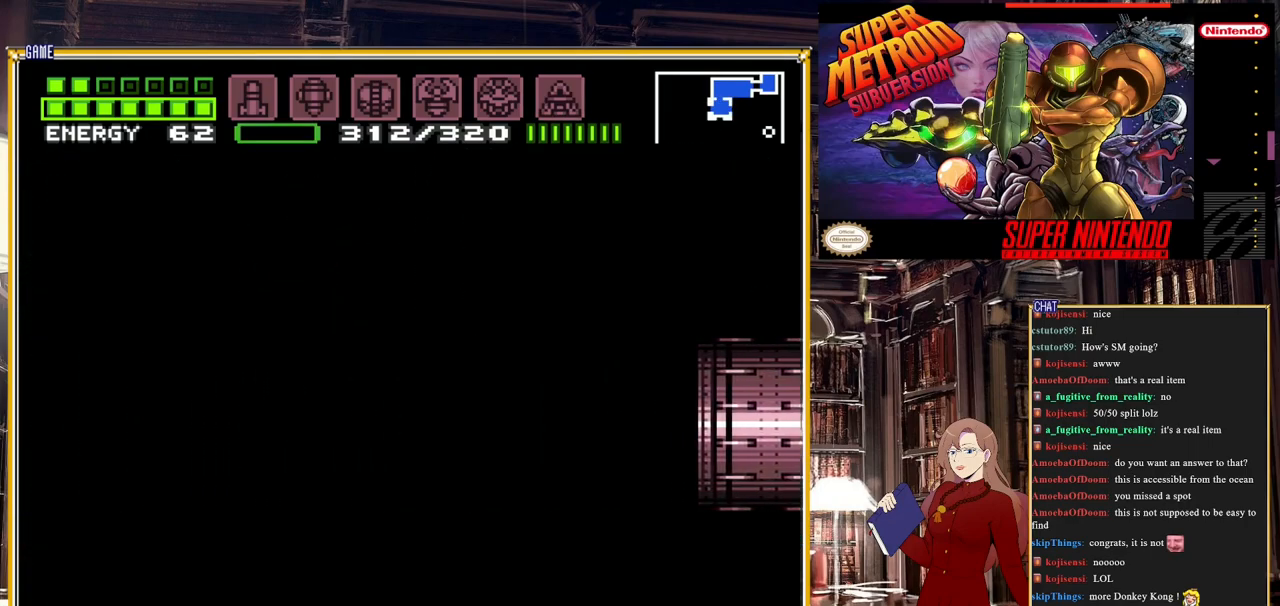
{"buttons": [], "events": []}
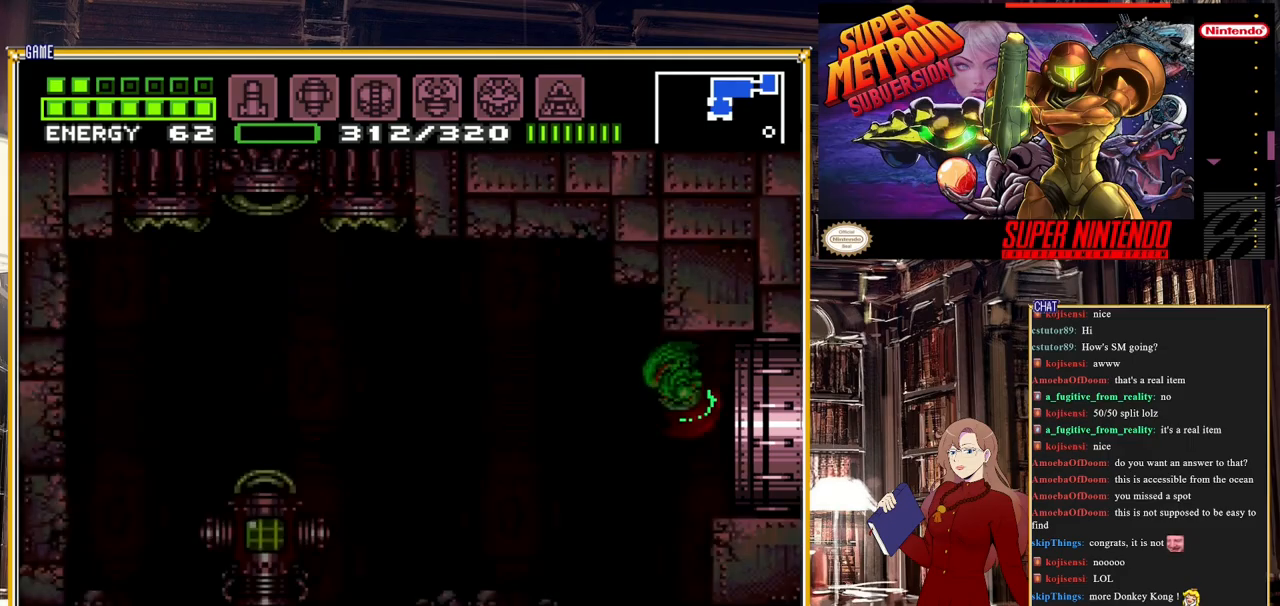
{"buttons": ["DPAD_LEFT"], "events": [[250, "DPAD_LEFT", "down"]]}
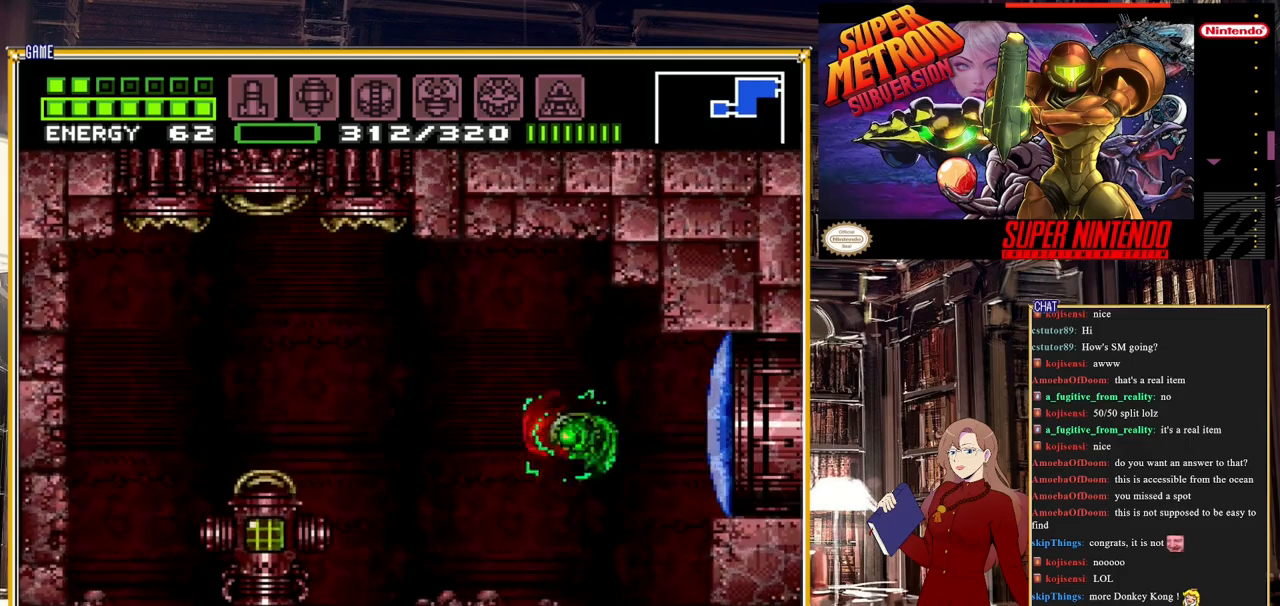
{"buttons": [], "events": [[117, "A", "down"], [167, "A", "up"], [367, "DPAD_LEFT", "up"]]}
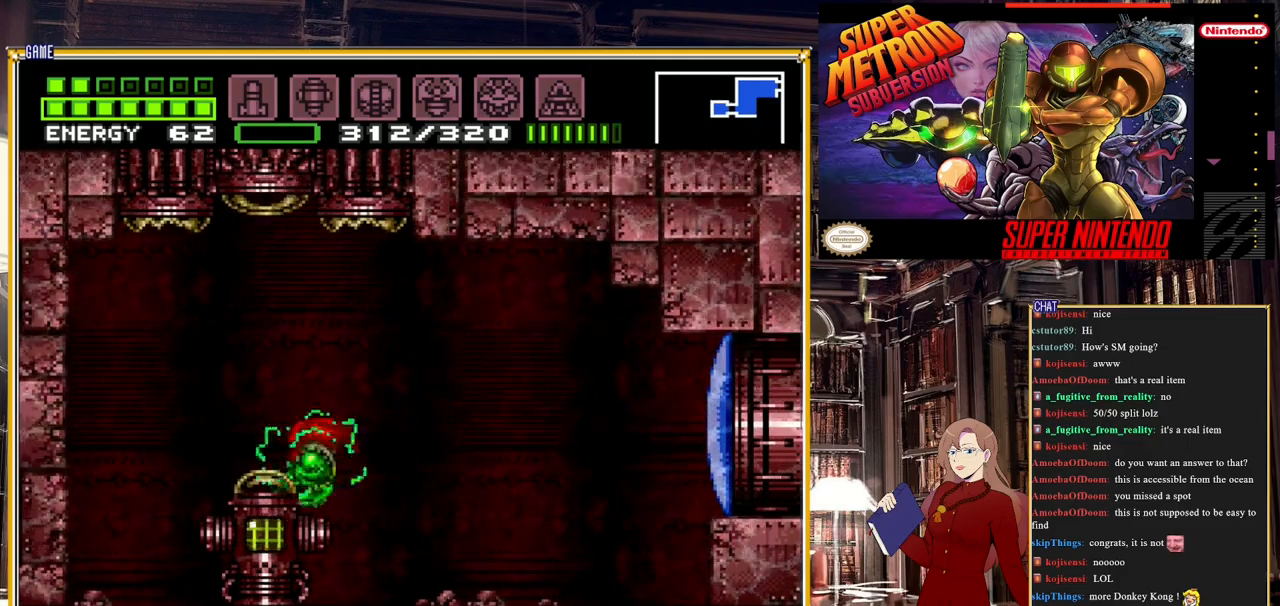
{"buttons": ["DPAD_LEFT"], "events": [[33, "DPAD_RIGHT", "down"], [383, "DPAD_RIGHT", "up"], [483, "DPAD_LEFT", "down"]]}
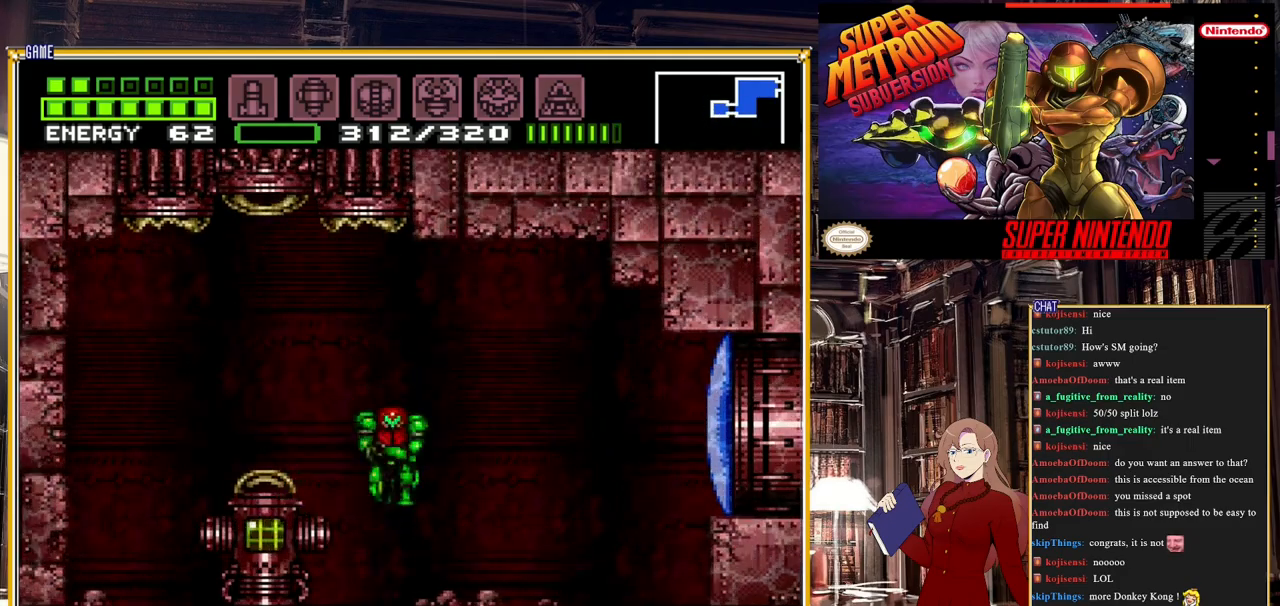
{"buttons": ["DPAD_LEFT"], "events": []}
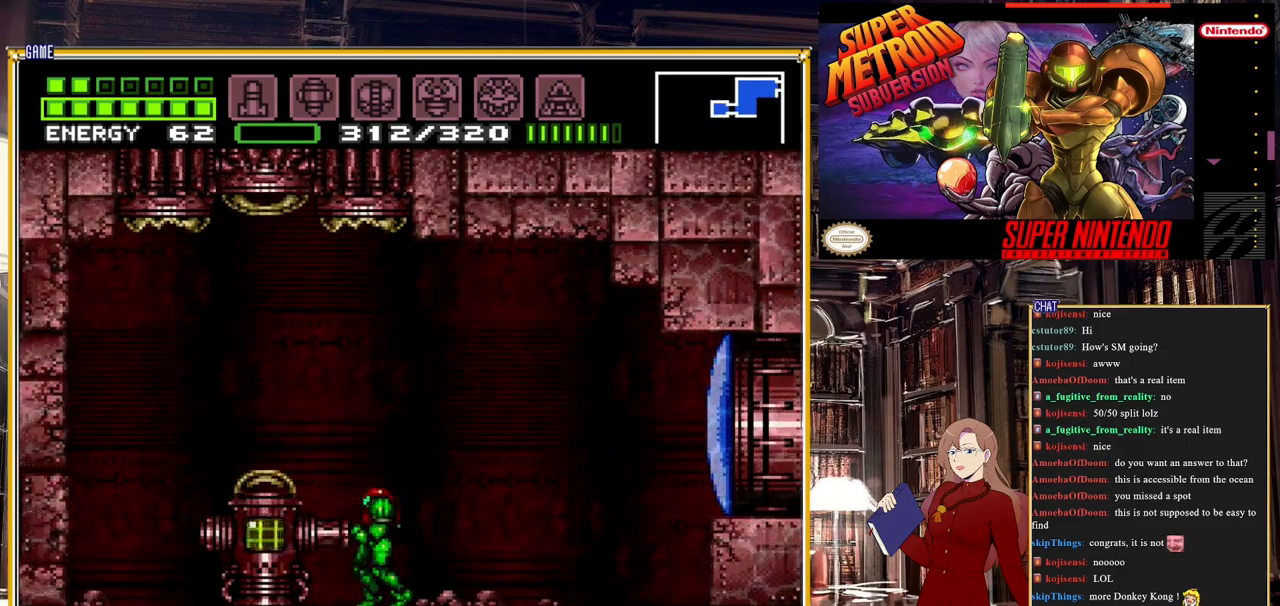
{"buttons": [], "events": [[50, "DPAD_LEFT", "up"]]}
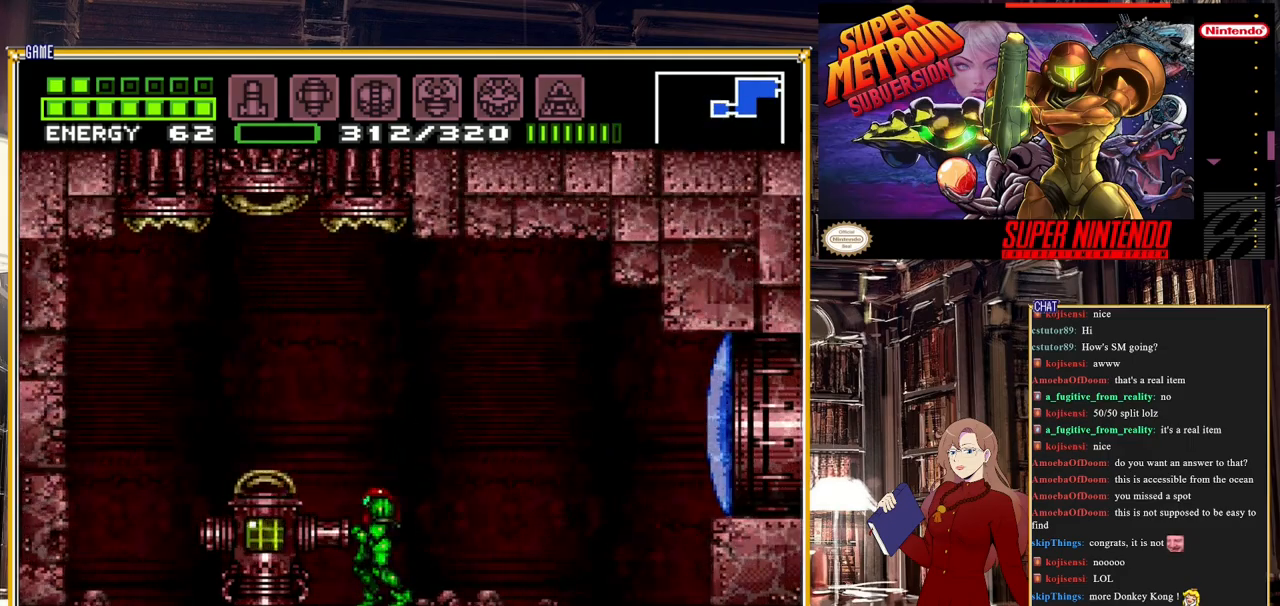
{"buttons": [], "events": []}
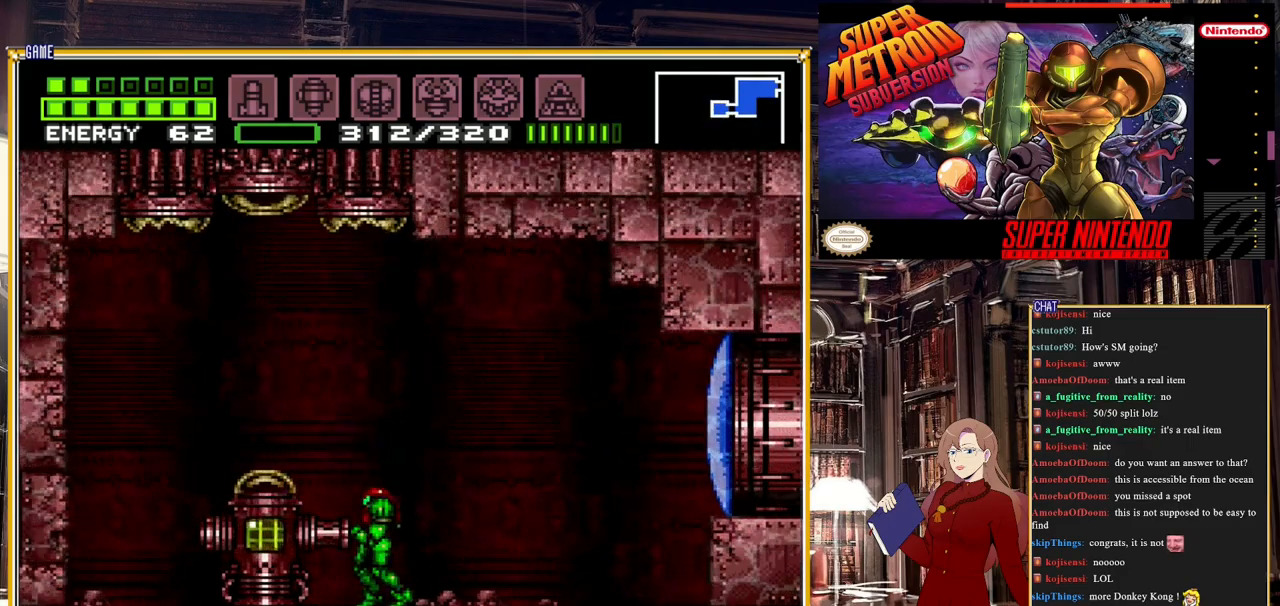
{"buttons": [], "events": []}
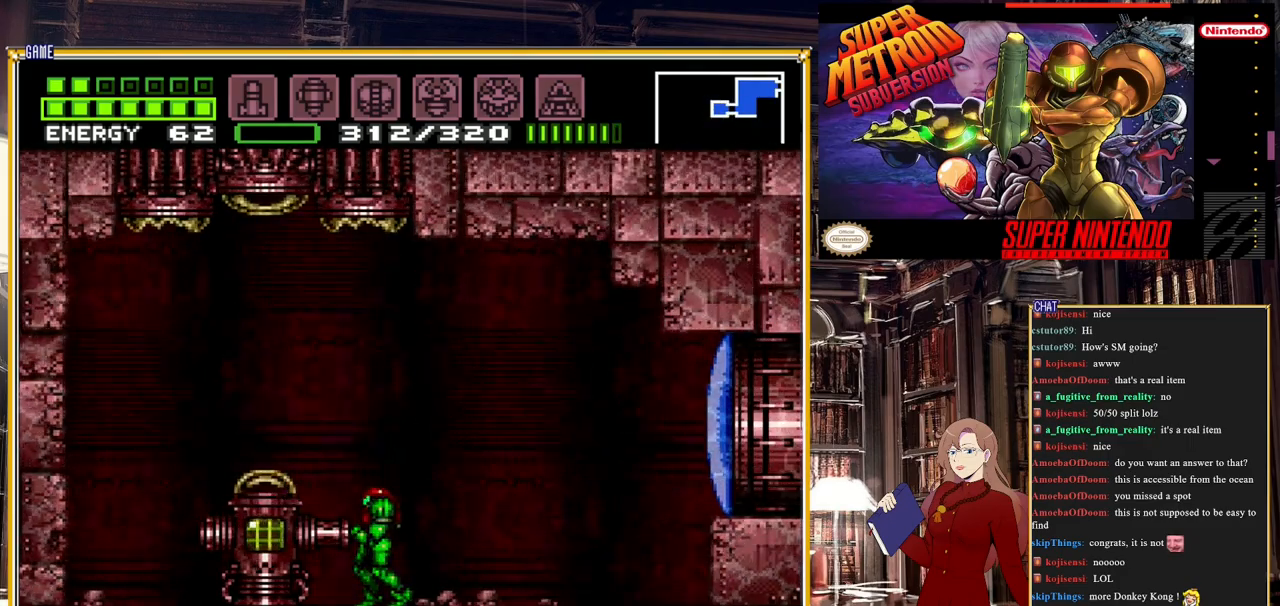
{"buttons": [], "events": []}
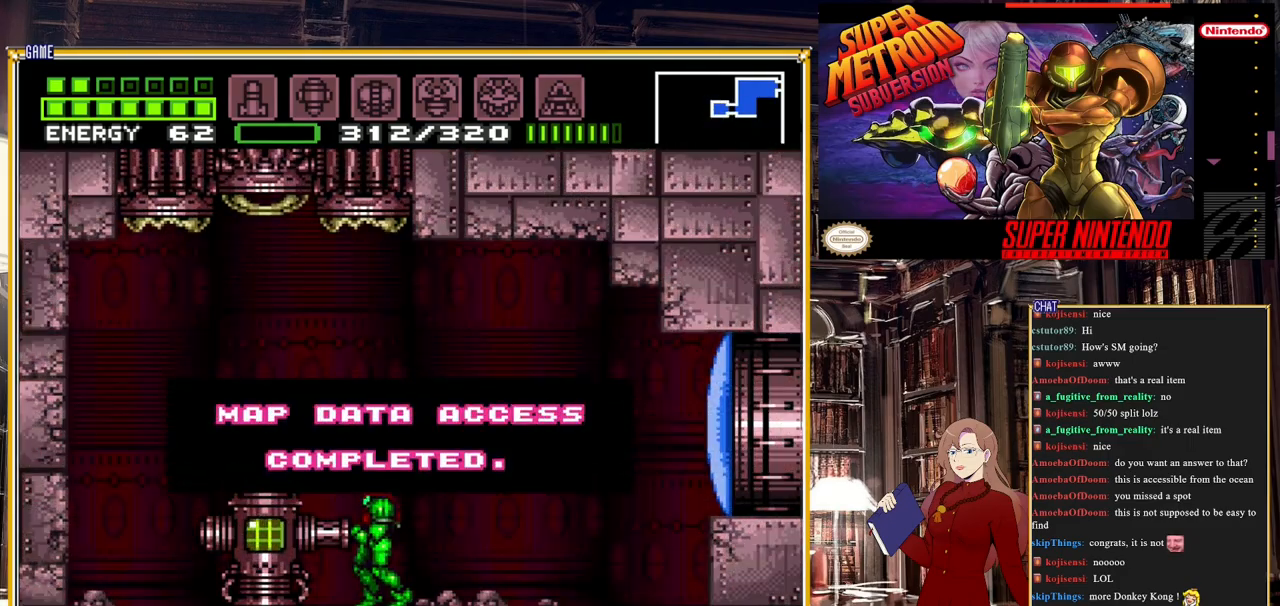
{"buttons": [], "events": []}
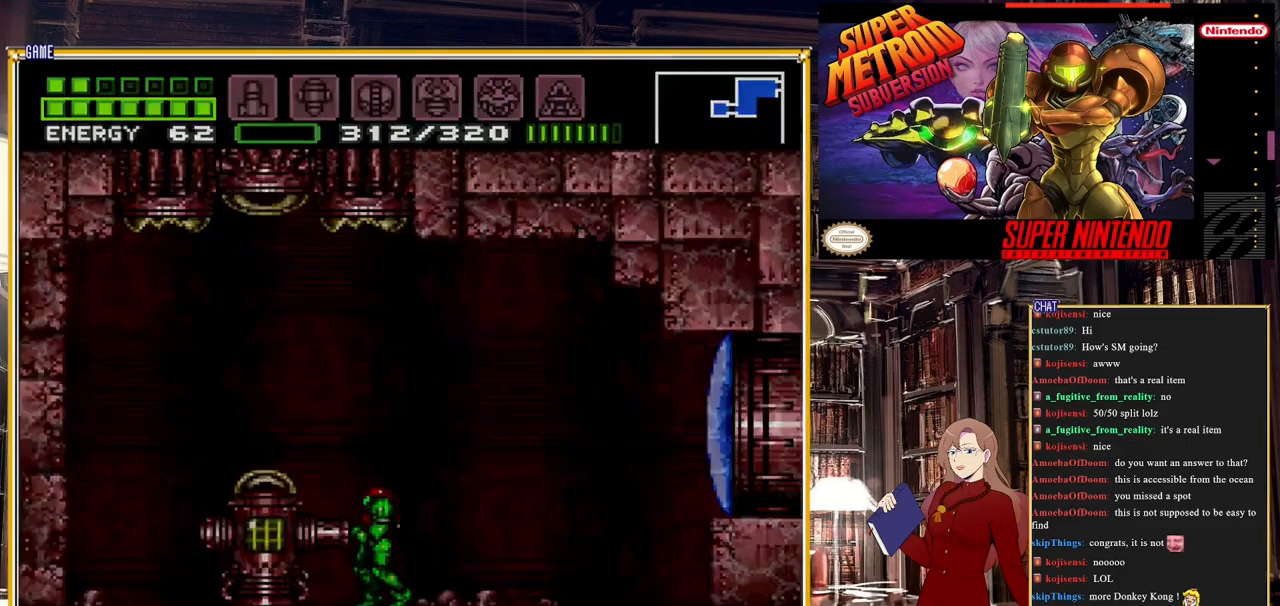
{"buttons": [], "events": []}
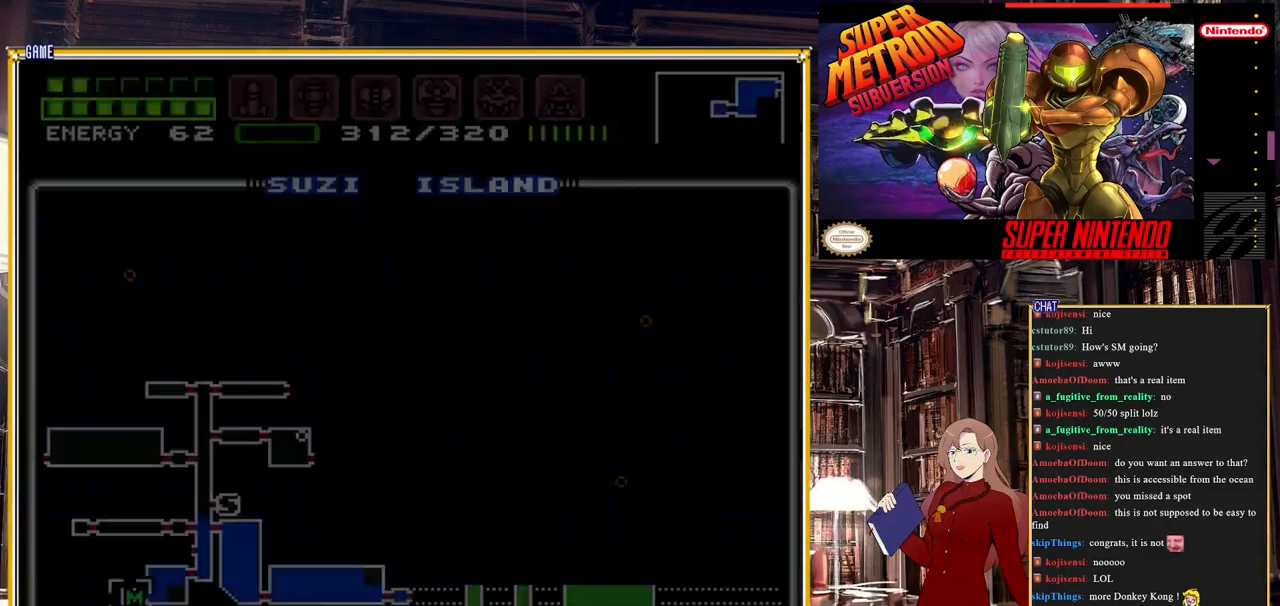
{"buttons": [], "events": []}
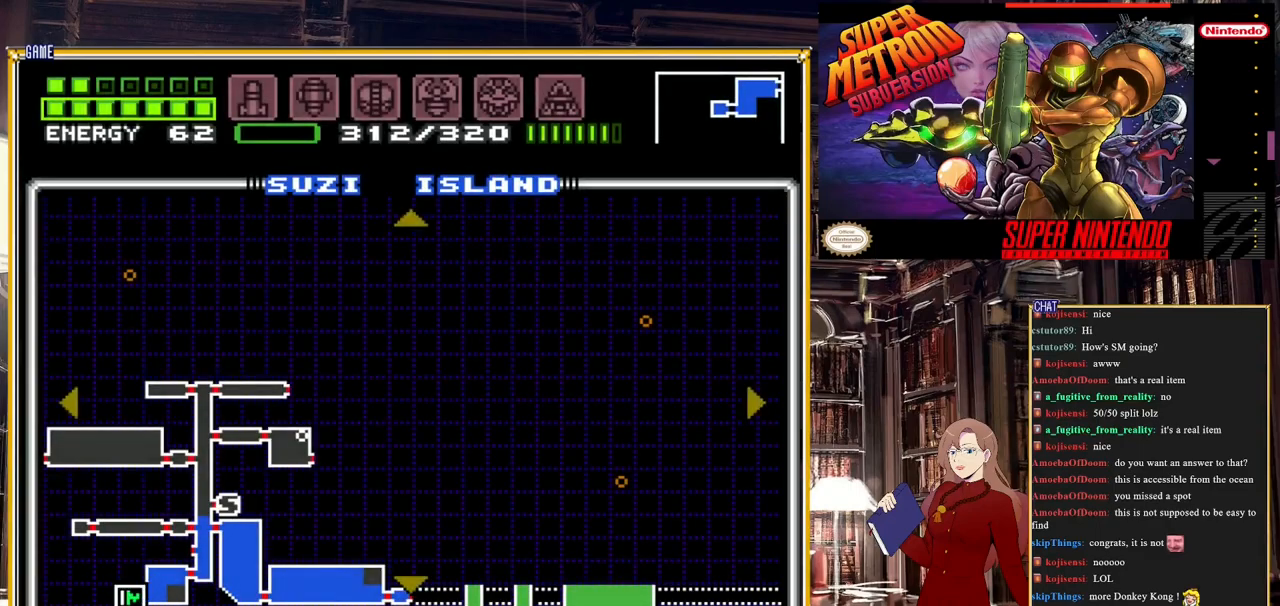
{"buttons": [], "events": []}
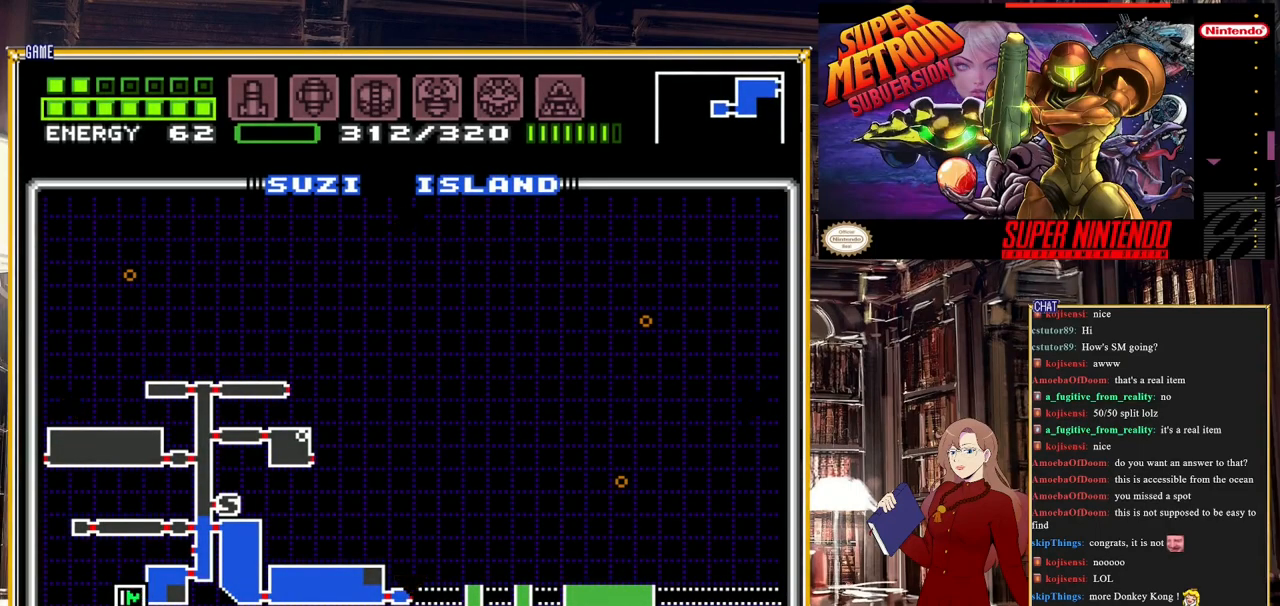
{"buttons": ["DPAD_LEFT"], "events": [[183, "DPAD_LEFT", "down"]]}
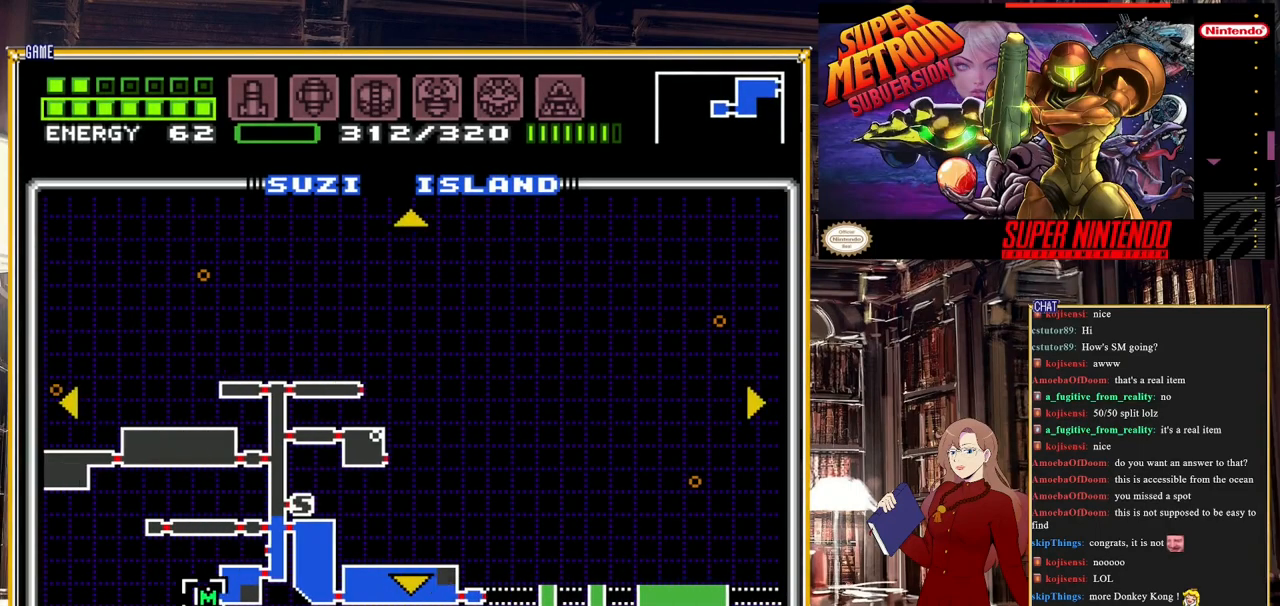
{"buttons": ["DPAD_LEFT"], "events": []}
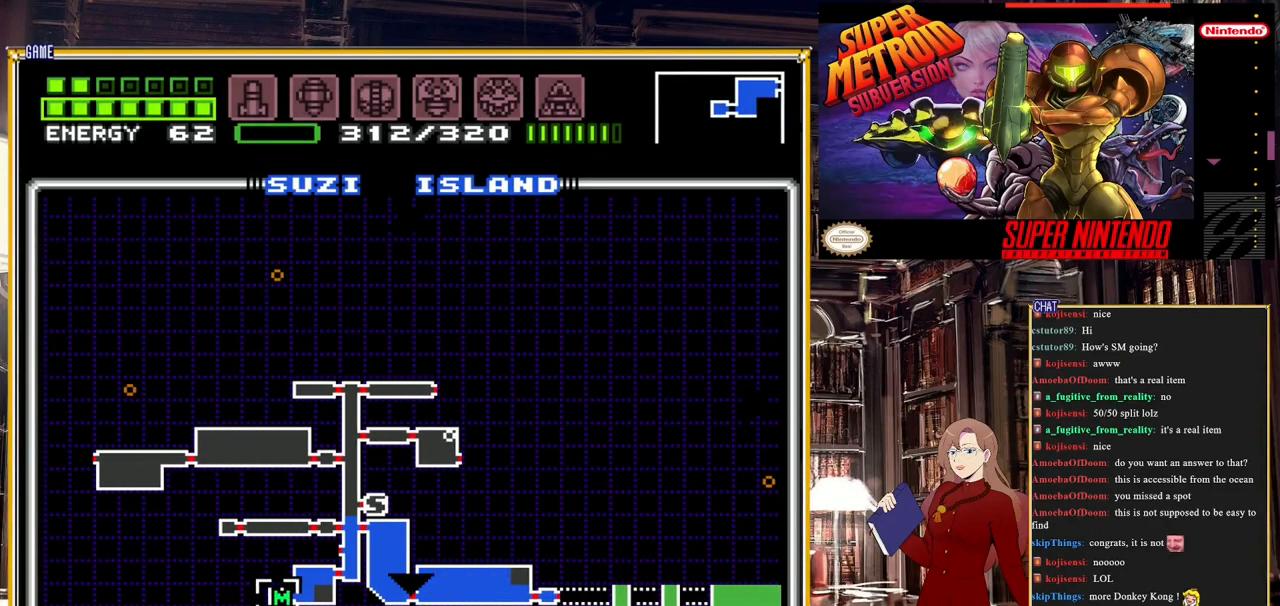
{"buttons": ["DPAD_DOWN"], "events": [[383, "DPAD_LEFT", "up"], [433, "DPAD_DOWN", "down"]]}
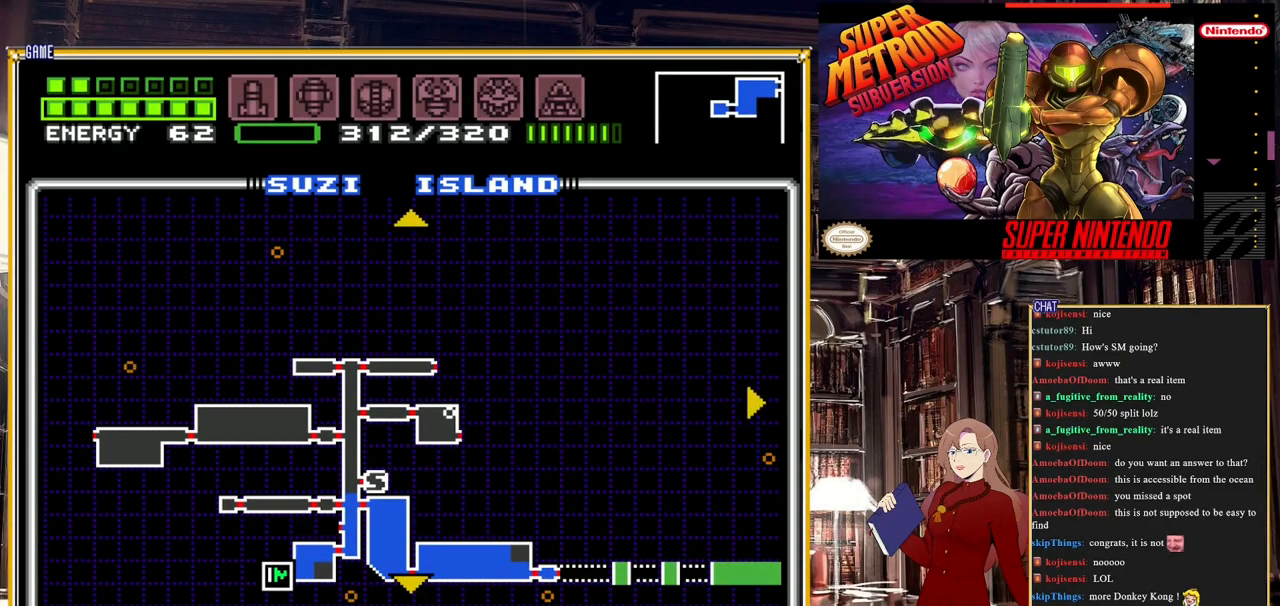
{"buttons": ["DPAD_DOWN"], "events": []}